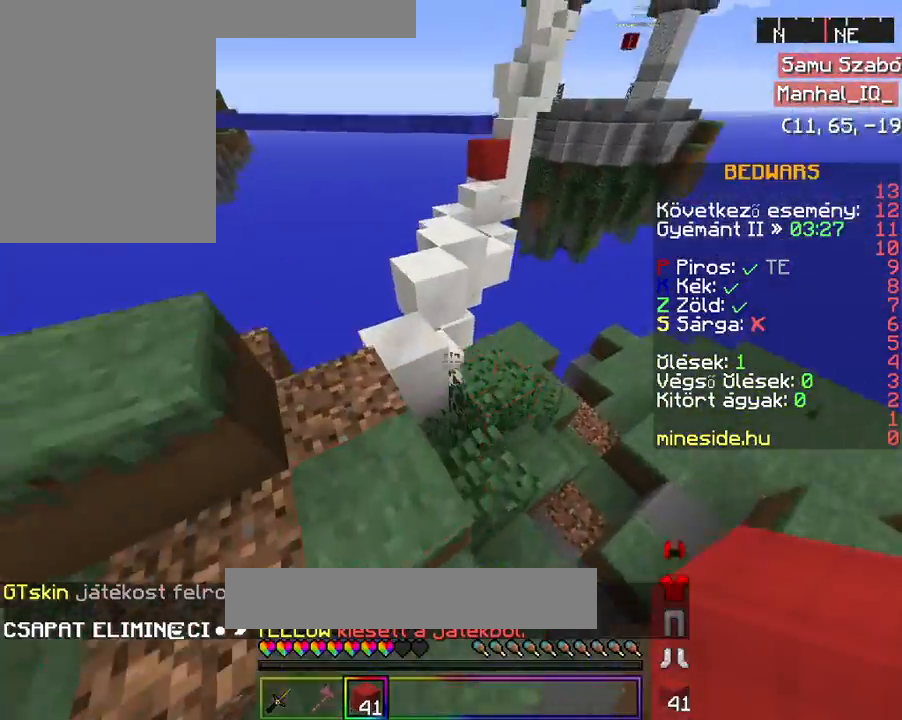
Gameplay with keyboard and mouse; each line is a JSON object with the keys and mouse buttons held at the frame after it. "events" lists presses ("down") and releases ("up") of "a", "d", "s", "space", "w", "mouse_left" and "mouse_right" between this image and that frame as [ms after this image, input, new state], when the widget could be followed in between. "mouse_left", "mouse_right" = the "left", "right" buttons of the "mouse" list. No other keys are recorded. Fast repeated clicks can show as one long hold. Mouse movement is not recorded.
{"keys": ["w"], "mouse": [], "events": [[133, "w", "up"], [233, "a", "up"], [267, "w", "down"], [367, "w", "up"], [433, "w", "down"]]}
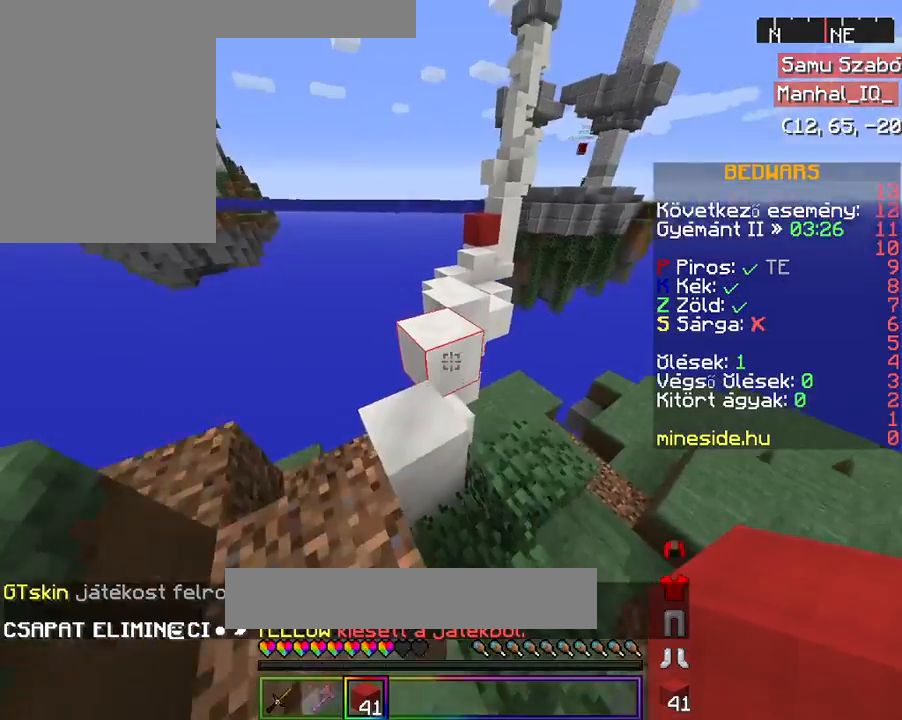
{"keys": ["w"], "mouse": [], "events": [[167, "space", "down"], [433, "space", "up"]]}
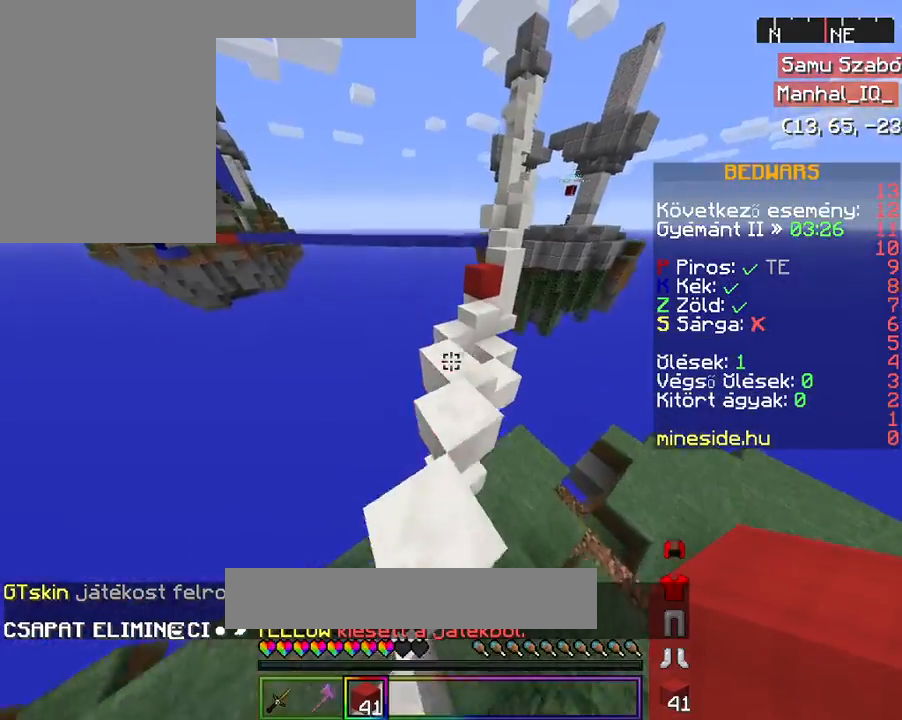
{"keys": ["space", "w"], "mouse": [], "events": [[467, "space", "down"]]}
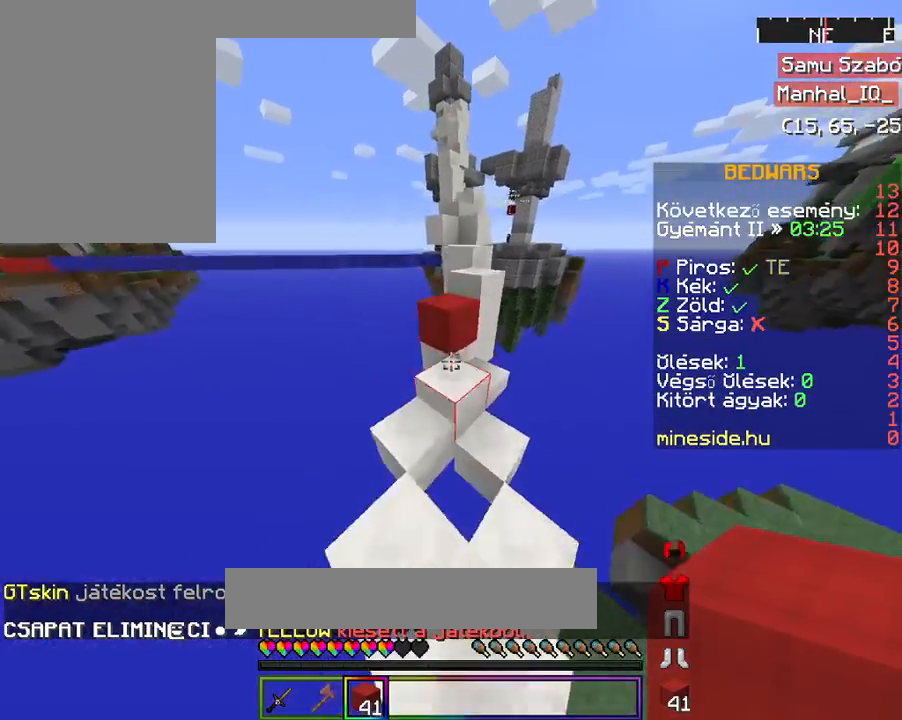
{"keys": [], "mouse": [], "events": [[233, "space", "up"], [233, "w", "up"]]}
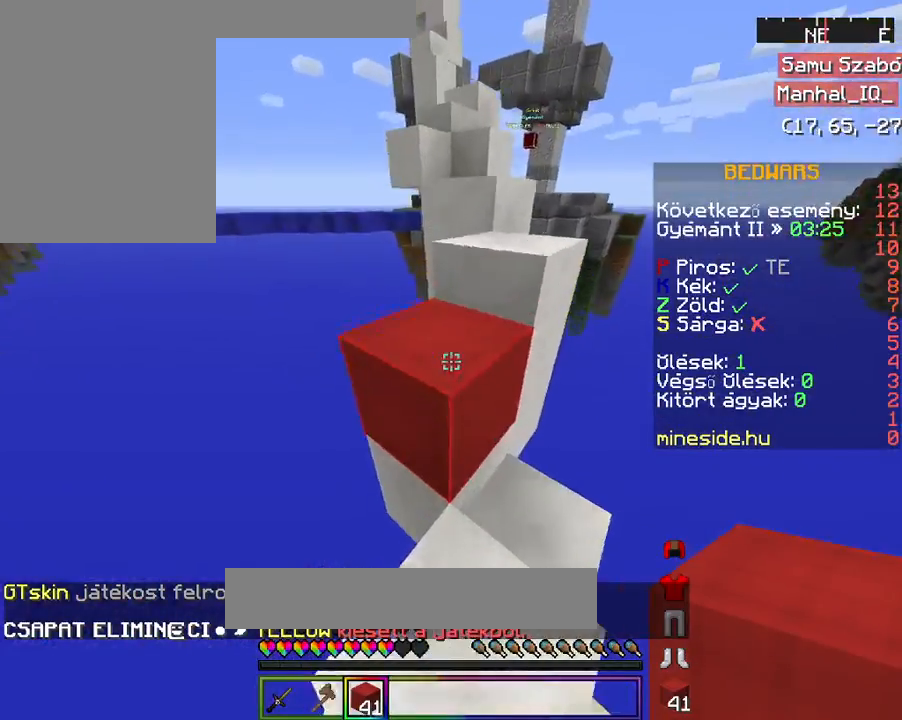
{"keys": [], "mouse": [], "events": [[133, "space", "down"], [167, "w", "down"], [433, "space", "up"], [467, "w", "up"]]}
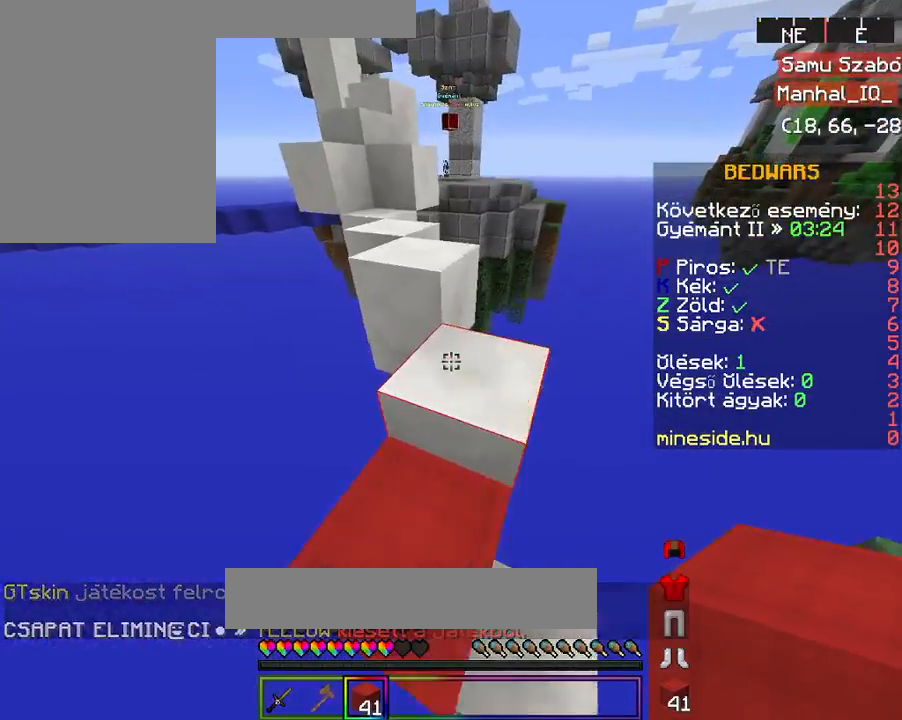
{"keys": ["w"], "mouse": [], "events": [[133, "w", "down"], [200, "w", "up"], [333, "w", "down"]]}
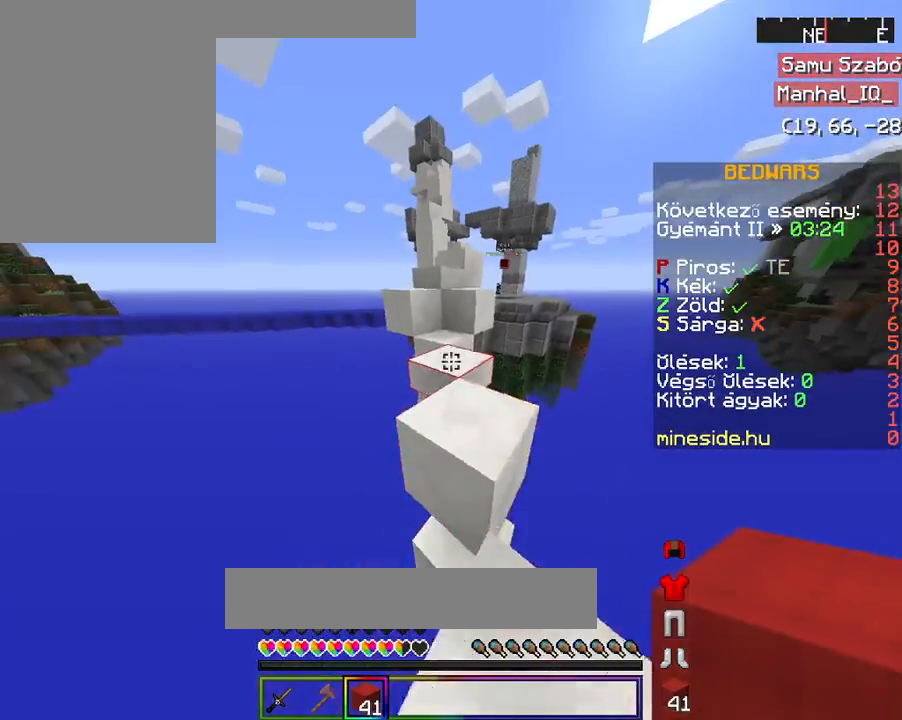
{"keys": ["space", "w"], "mouse": [], "events": [[467, "space", "down"]]}
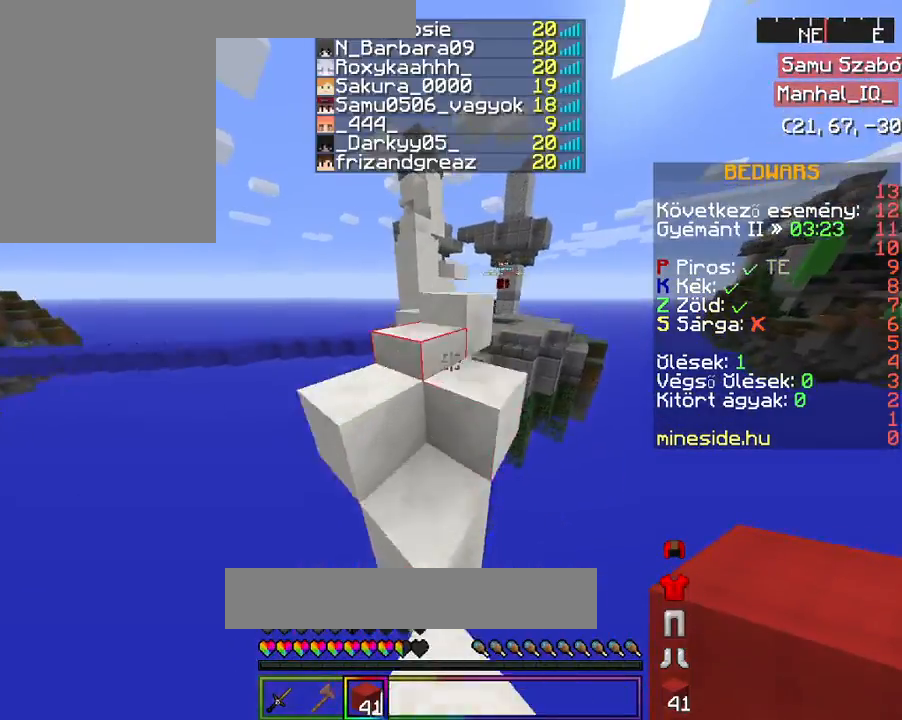
{"keys": ["w"], "mouse": [], "events": [[67, "w", "up"], [133, "space", "up"], [467, "w", "down"]]}
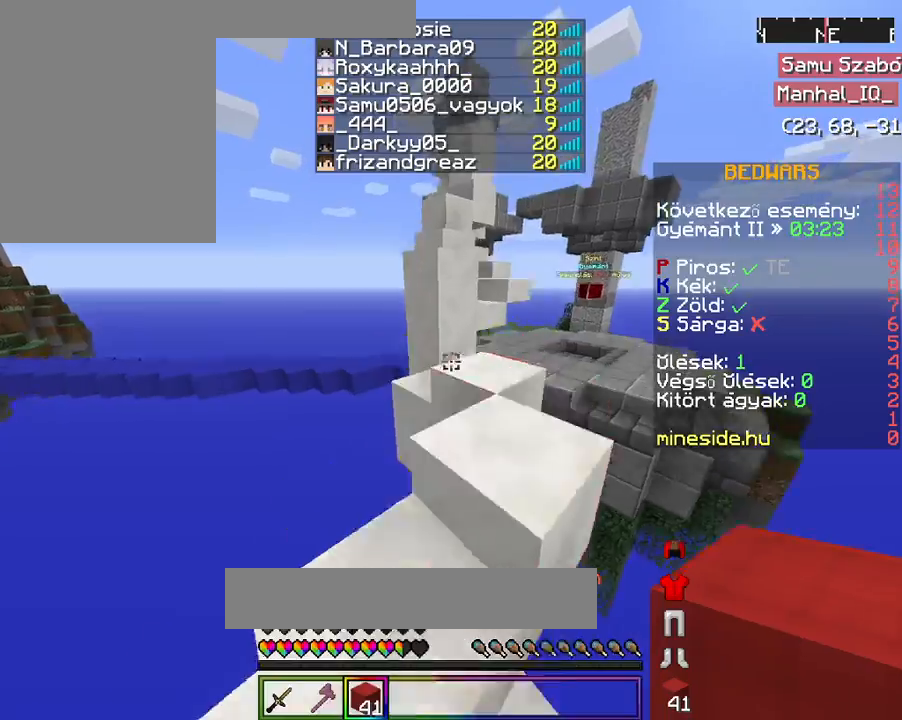
{"keys": ["w"], "mouse": [], "events": [[33, "space", "down"], [167, "space", "up"], [233, "w", "up"], [467, "w", "down"]]}
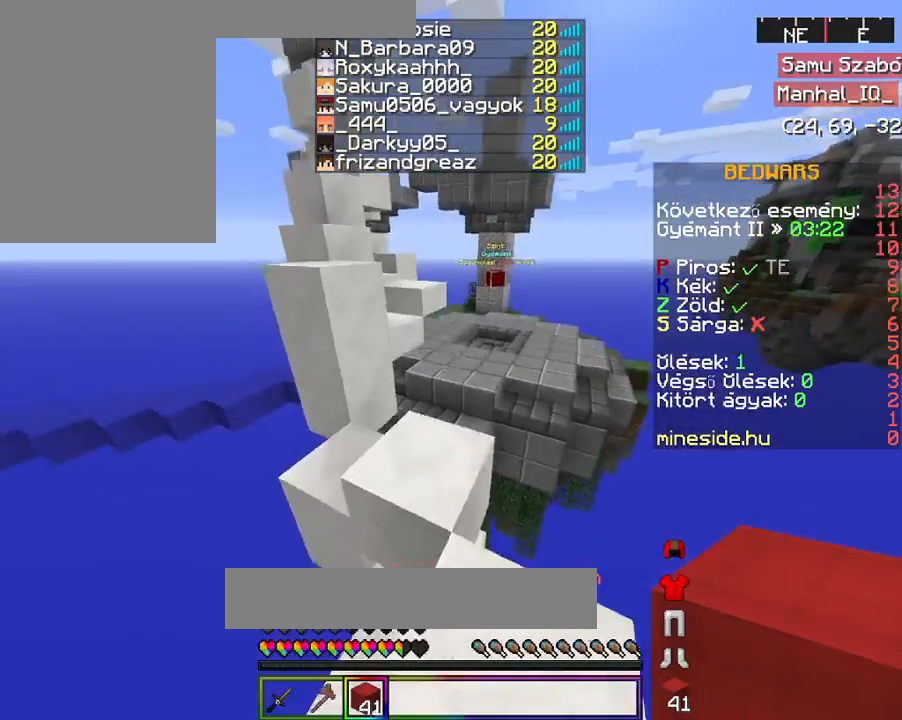
{"keys": ["w"], "mouse": [], "events": [[67, "w", "up"], [233, "w", "down"]]}
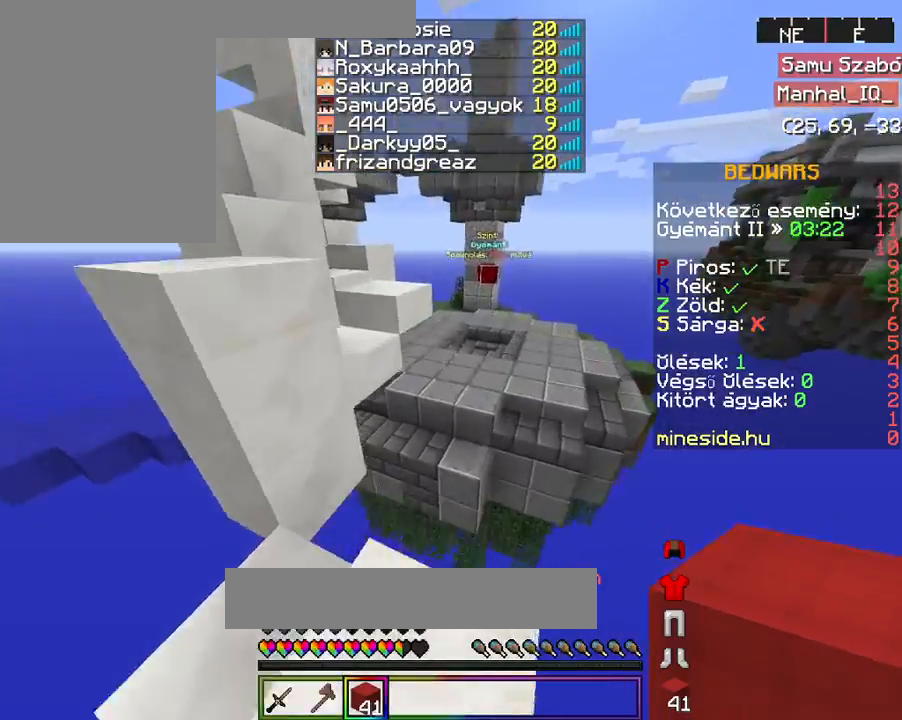
{"keys": ["space", "w"], "mouse": [], "events": [[67, "space", "down"]]}
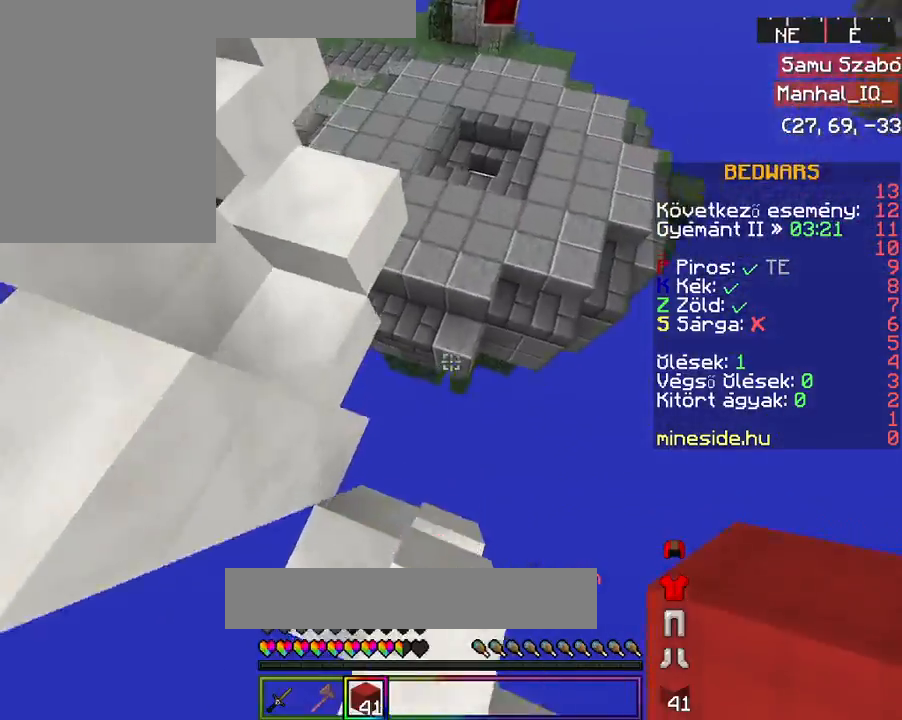
{"keys": ["space", "w"], "mouse": ["right"], "events": [[100, "mouse_right", "down"]]}
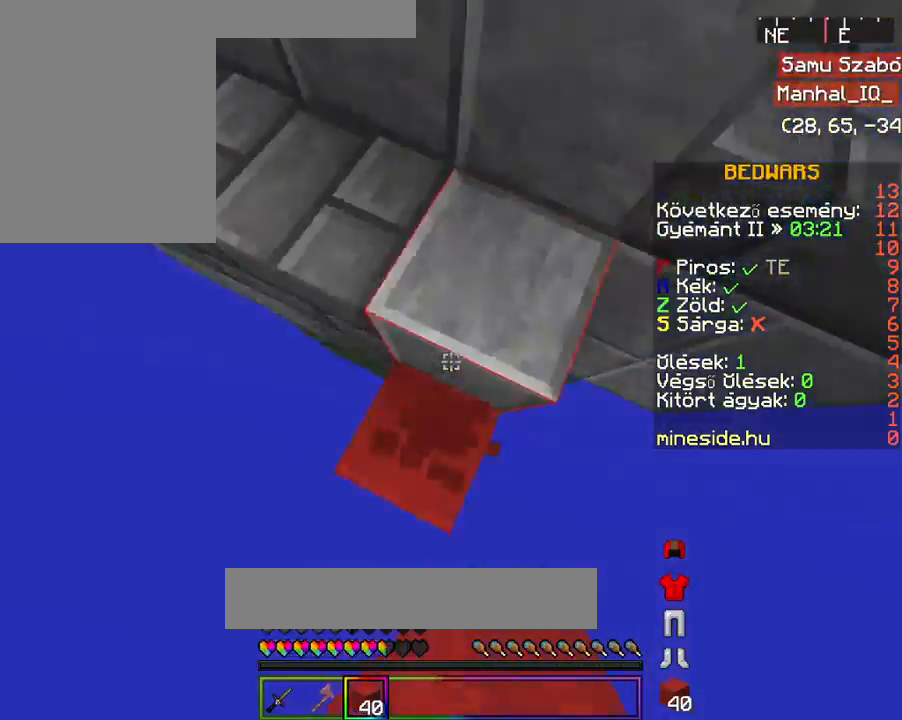
{"keys": [], "mouse": [], "events": [[333, "mouse_right", "up"], [367, "w", "up"], [433, "space", "up"]]}
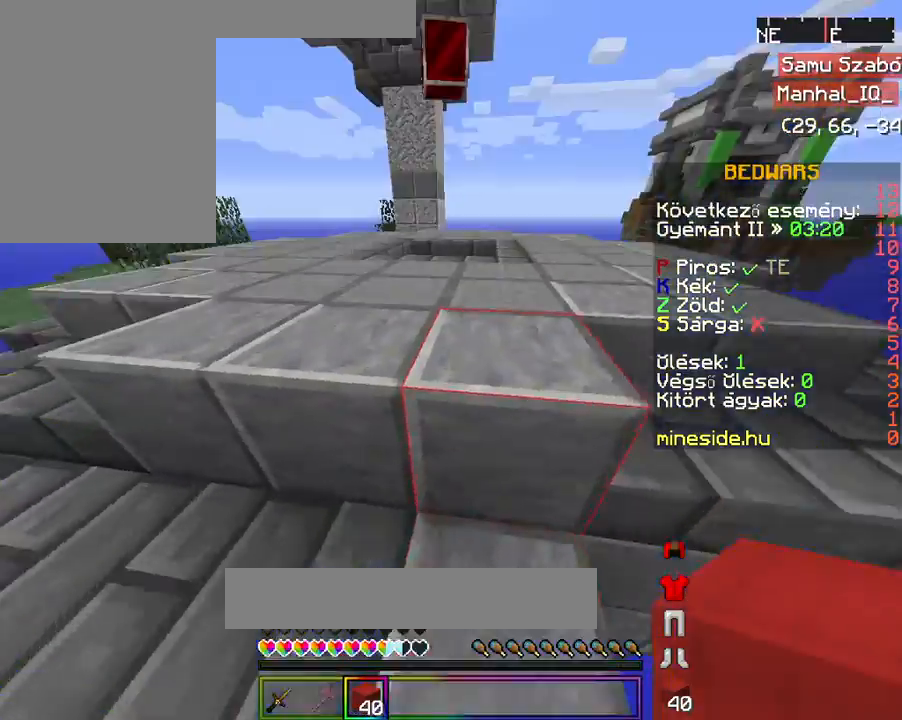
{"keys": ["w"], "mouse": [], "events": [[33, "w", "down"], [133, "w", "up"], [167, "space", "down"], [167, "w", "down"], [467, "space", "up"]]}
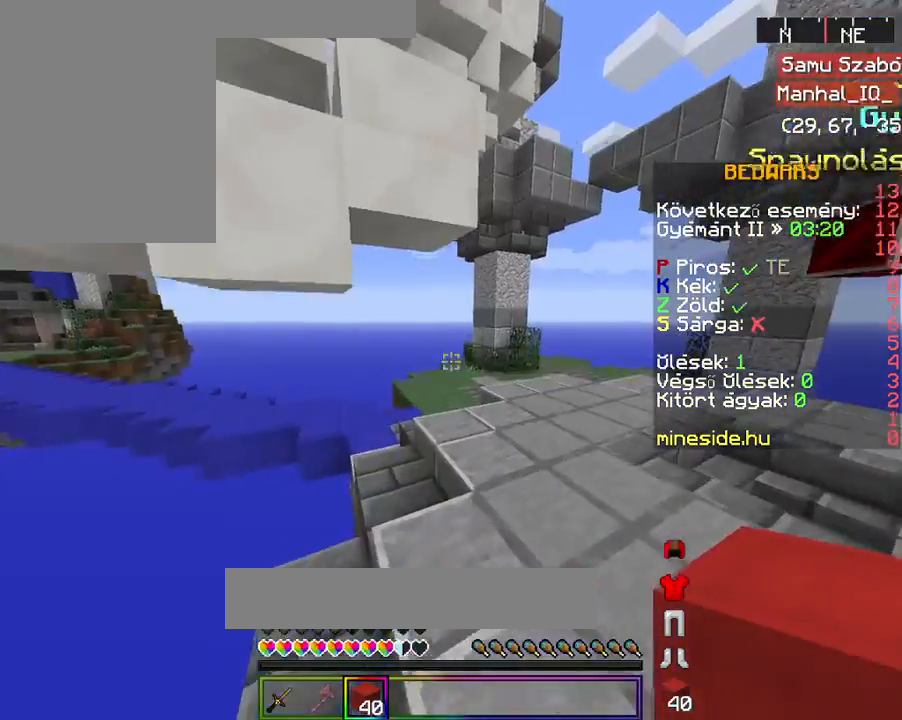
{"keys": ["d", "w"], "mouse": [], "events": [[33, "w", "up"], [133, "w", "down"], [233, "w", "up"], [267, "d", "down"], [267, "w", "down"]]}
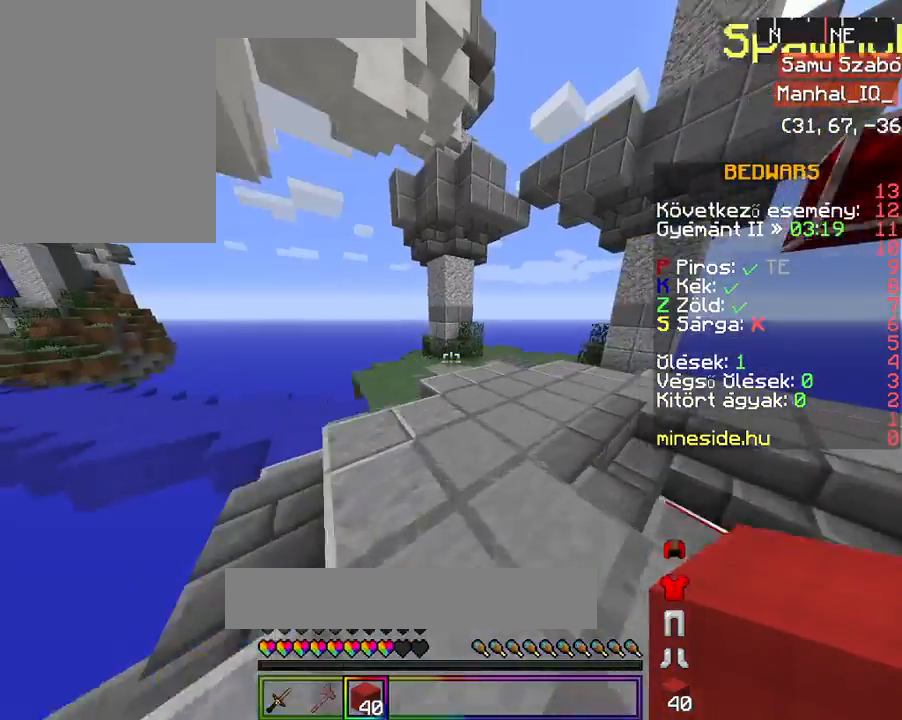
{"keys": ["w"], "mouse": [], "events": [[33, "d", "up"]]}
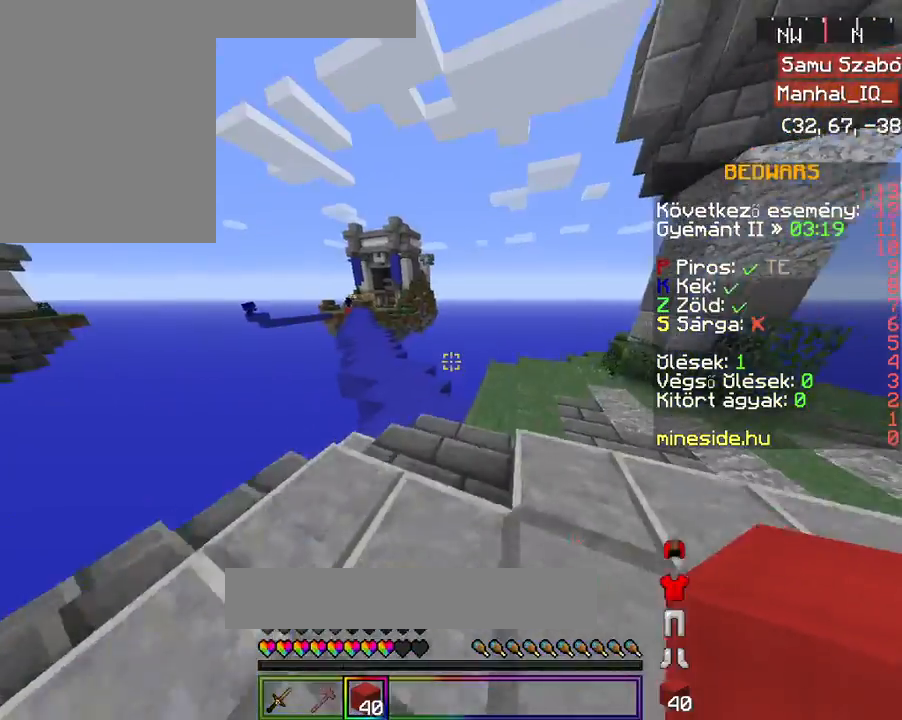
{"keys": ["a", "w"], "mouse": [], "events": [[467, "a", "down"]]}
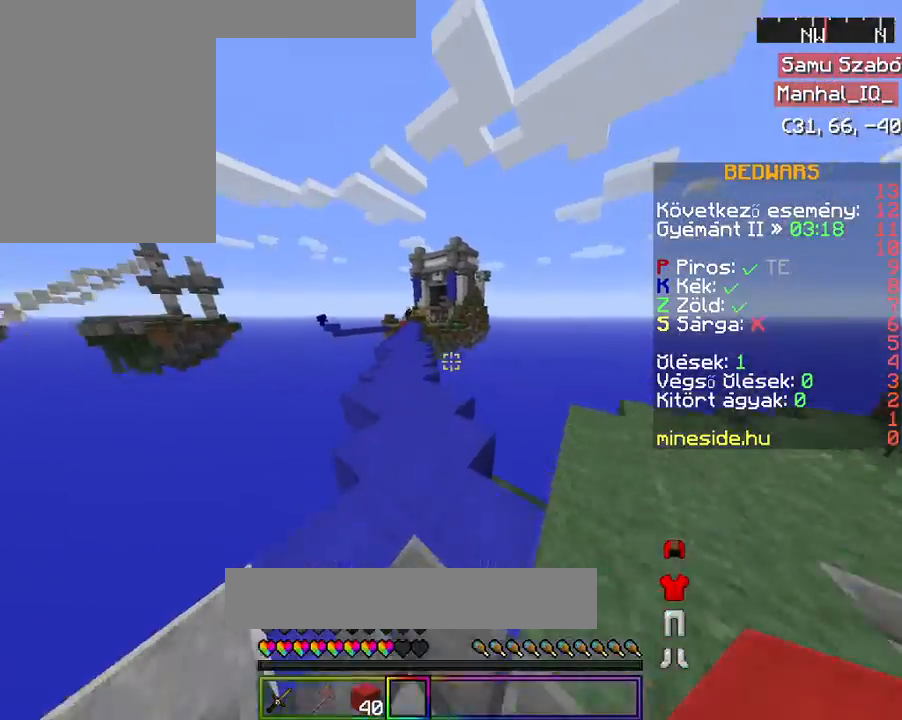
{"keys": ["w"], "mouse": [], "events": [[33, "space", "down"], [167, "a", "up"], [267, "space", "up"]]}
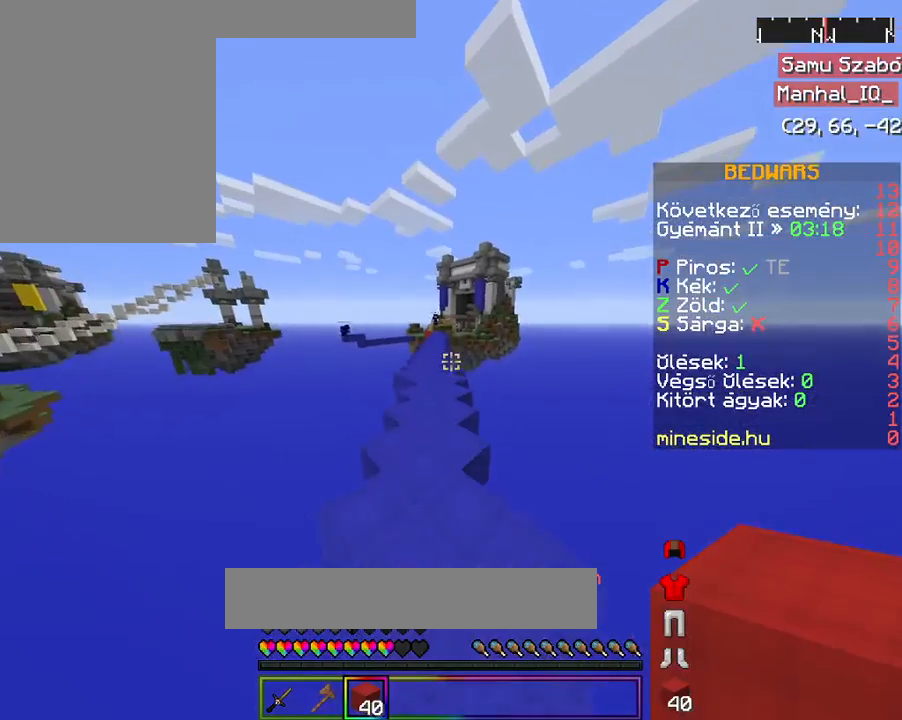
{"keys": ["space", "w"], "mouse": [], "events": [[67, "space", "down"]]}
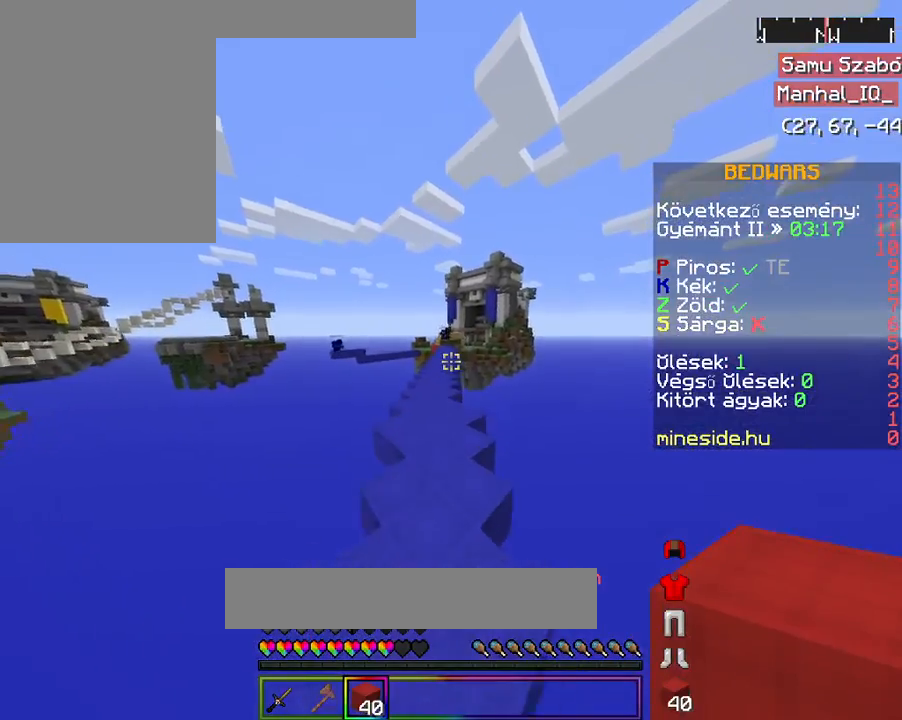
{"keys": ["space", "w"], "mouse": [], "events": []}
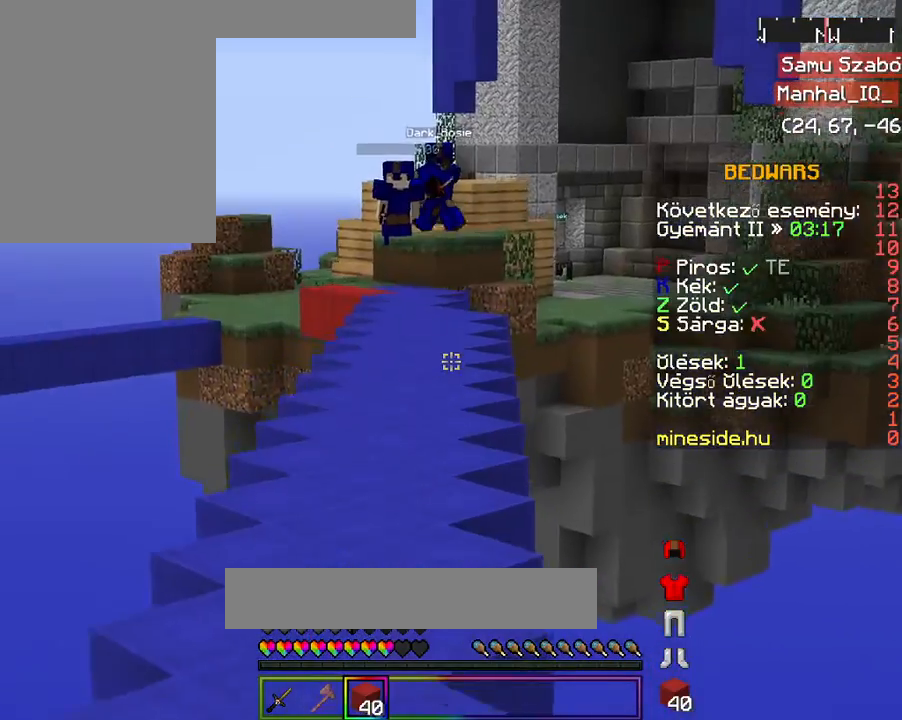
{"keys": ["space", "w"], "mouse": [], "events": []}
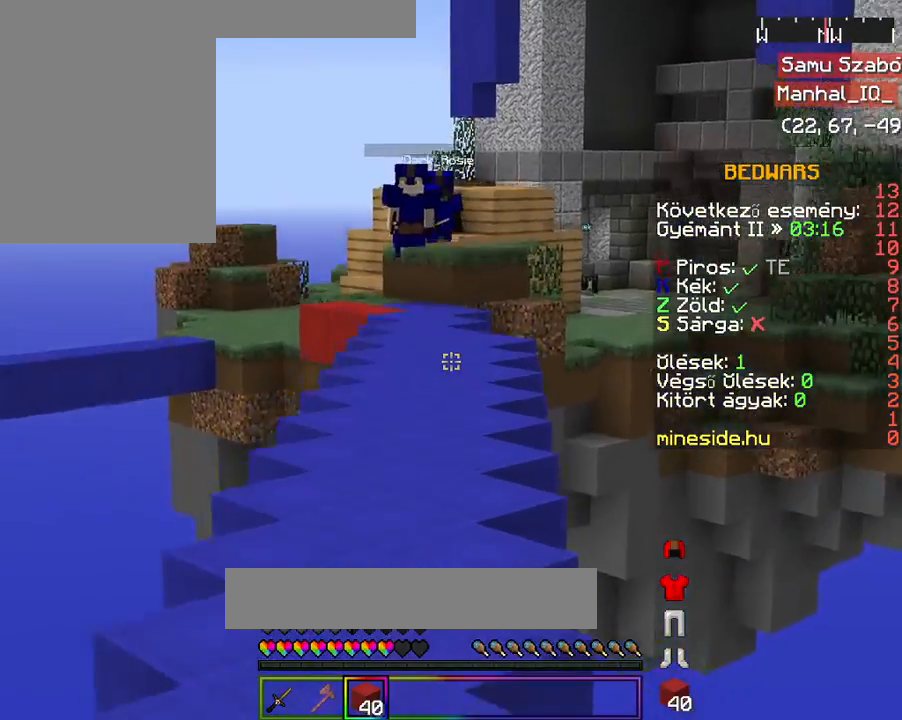
{"keys": ["space", "w"], "mouse": [], "events": [[133, "a", "down"], [333, "a", "up"]]}
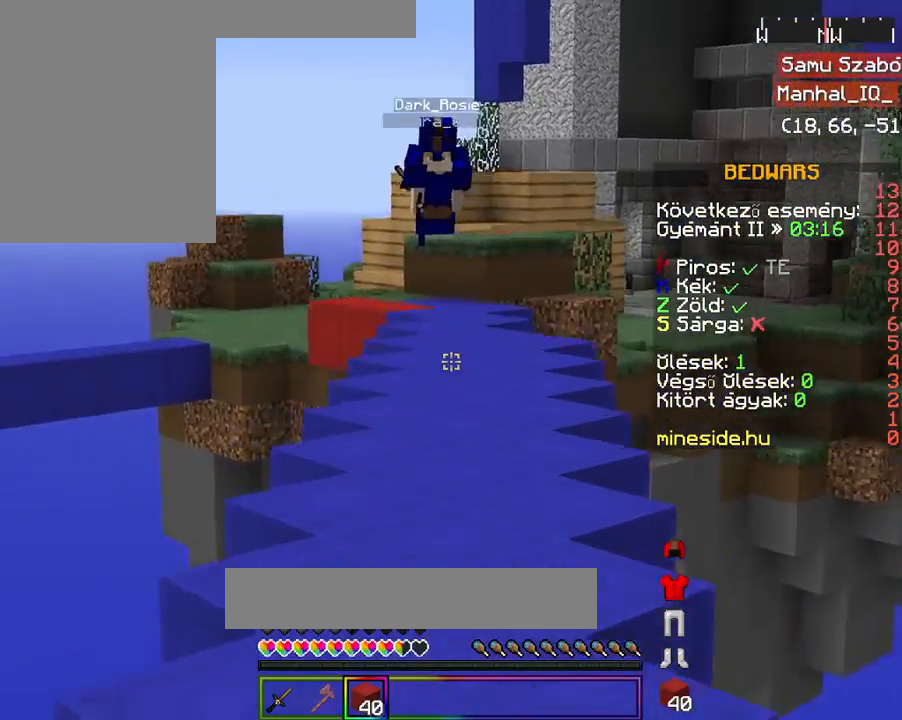
{"keys": ["space", "w"], "mouse": [], "events": [[333, "mouse_left", "down"], [467, "mouse_left", "up"]]}
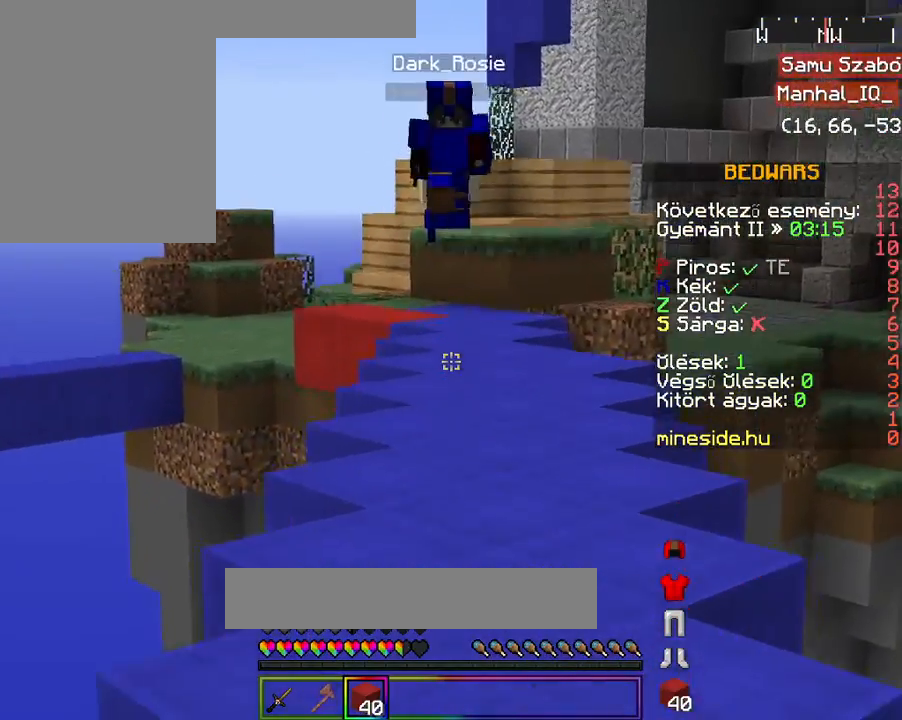
{"keys": ["space", "w"], "mouse": [], "events": [[33, "mouse_left", "down"], [167, "mouse_left", "up"], [233, "space", "up"], [467, "space", "down"]]}
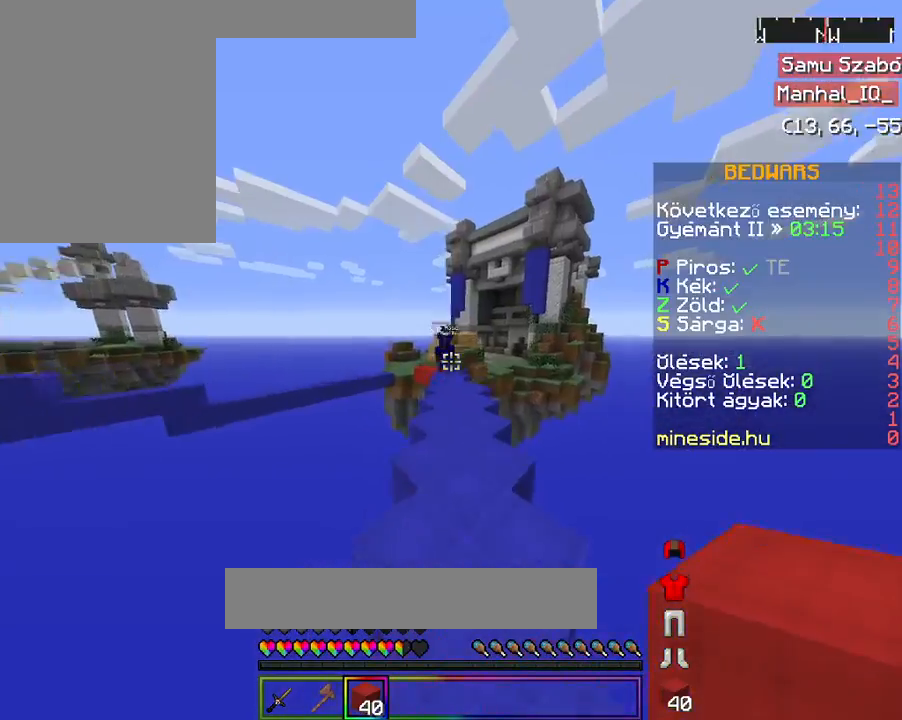
{"keys": ["s", "space"], "mouse": ["right"], "events": [[233, "w", "up"], [267, "mouse_right", "down"], [267, "s", "down"], [333, "space", "up"], [433, "space", "down"]]}
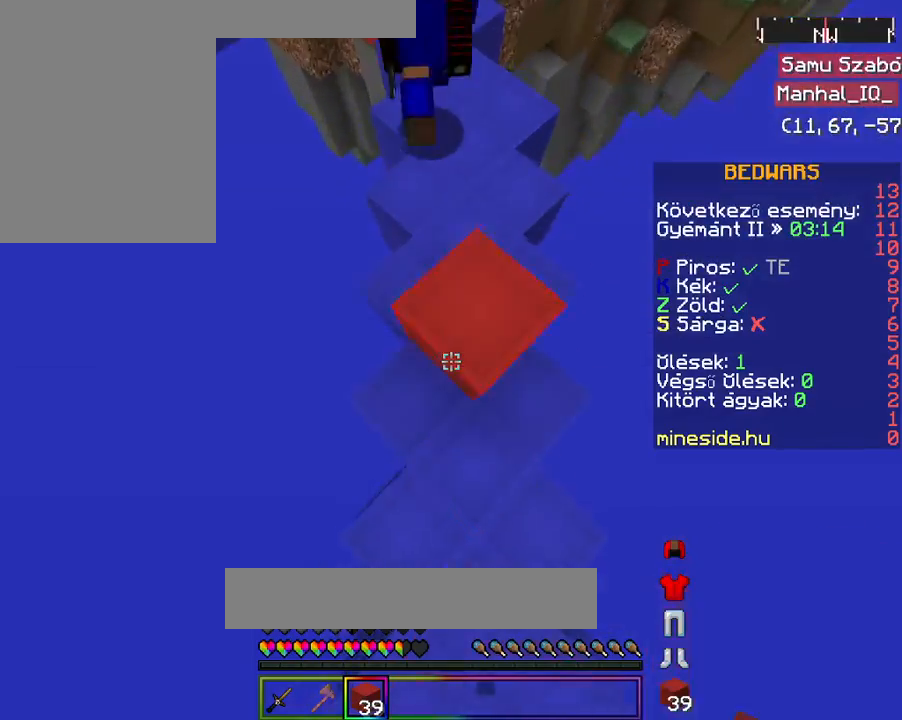
{"keys": ["s"], "mouse": [], "events": [[267, "s", "up"], [433, "mouse_right", "up"], [433, "s", "down"], [433, "space", "up"]]}
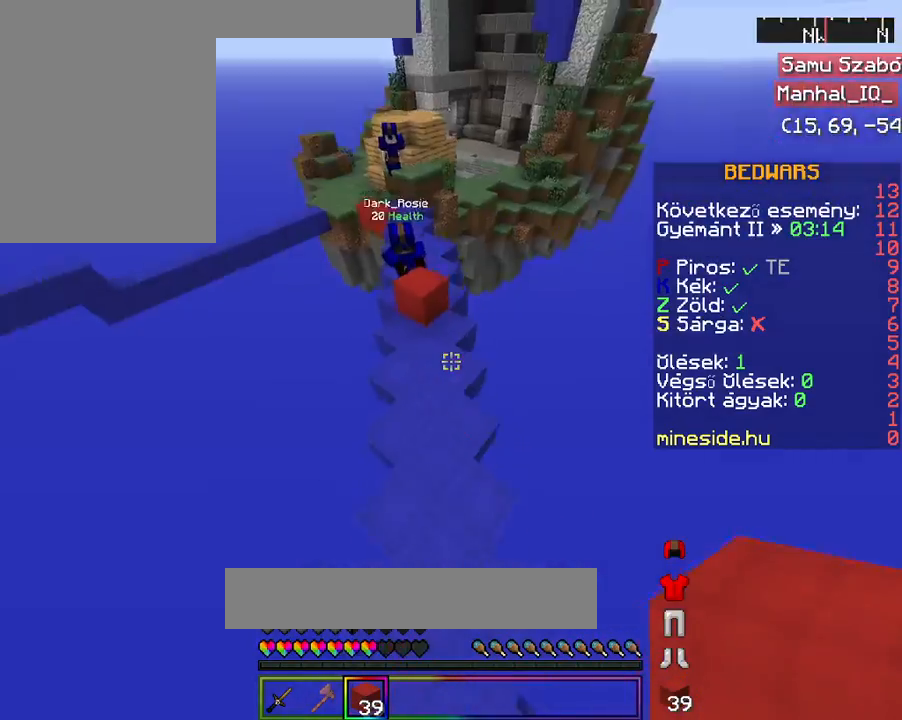
{"keys": [], "mouse": ["right"], "events": [[33, "mouse_right", "down"], [67, "d", "down"], [167, "mouse_right", "up"], [233, "d", "up"], [233, "mouse_right", "down"], [233, "s", "up"], [367, "mouse_right", "up"], [433, "mouse_right", "down"]]}